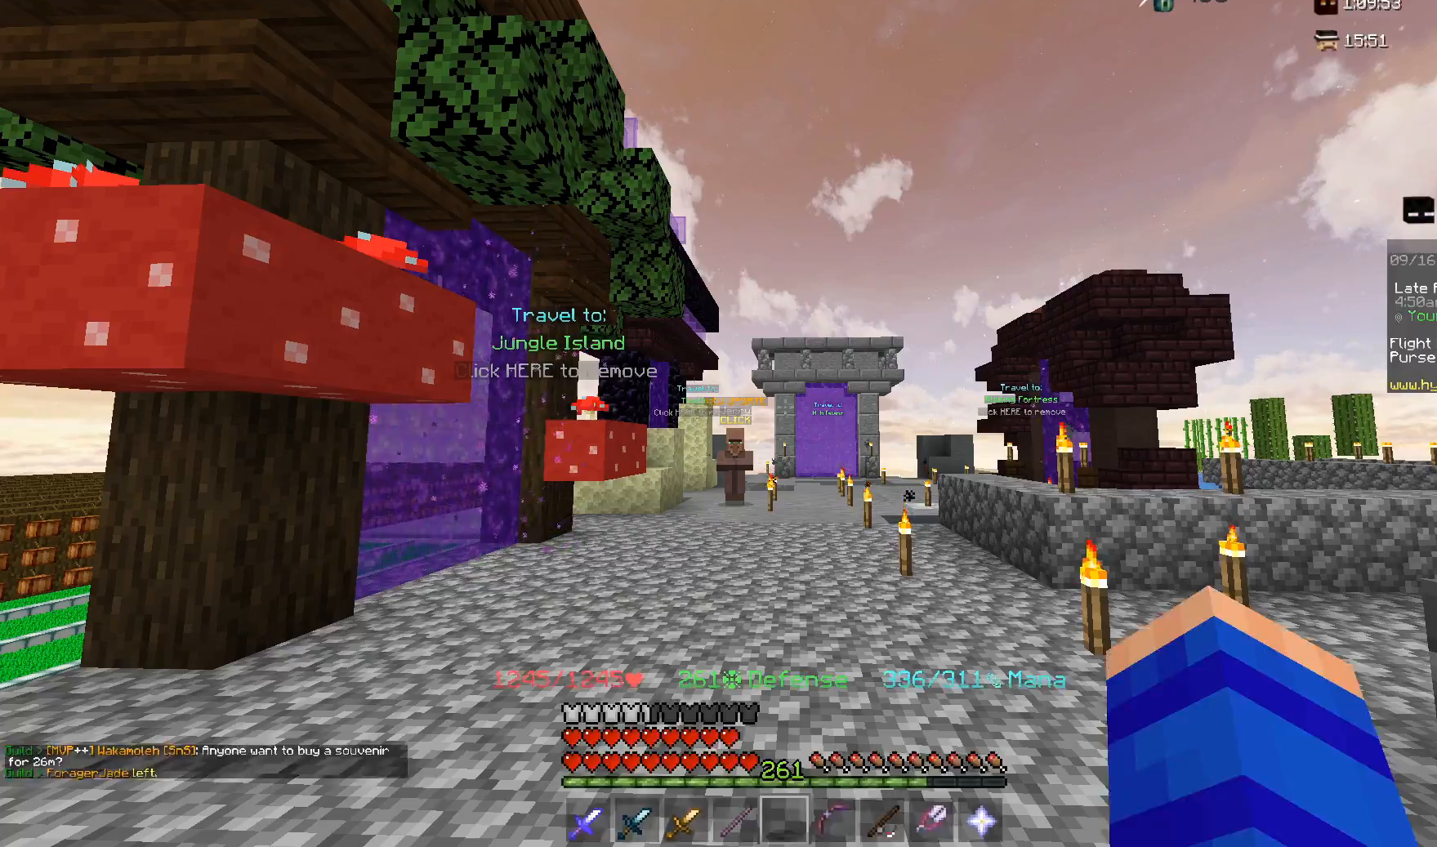
Gameplay with keyboard and mouse; each line is a JSON object with the keys and mouse buttons held at the frame after it. "events" lists presses ("down") and releases ("up") of "a", "d", "s", "space", "w", "mouse_left" and "mouse_right" between this image and that frame as [ms after this image, input, new state], when the widget could be followed in between. "mouse_left", "mouse_right" = the "left", "right" buttons of the "mouse" list. No other keys are recorded. Fast repeated clicks can show as one long hold. Mouse movement is not recorded.
{"keys": ["w"], "mouse": [], "events": [[417, "w", "down"]]}
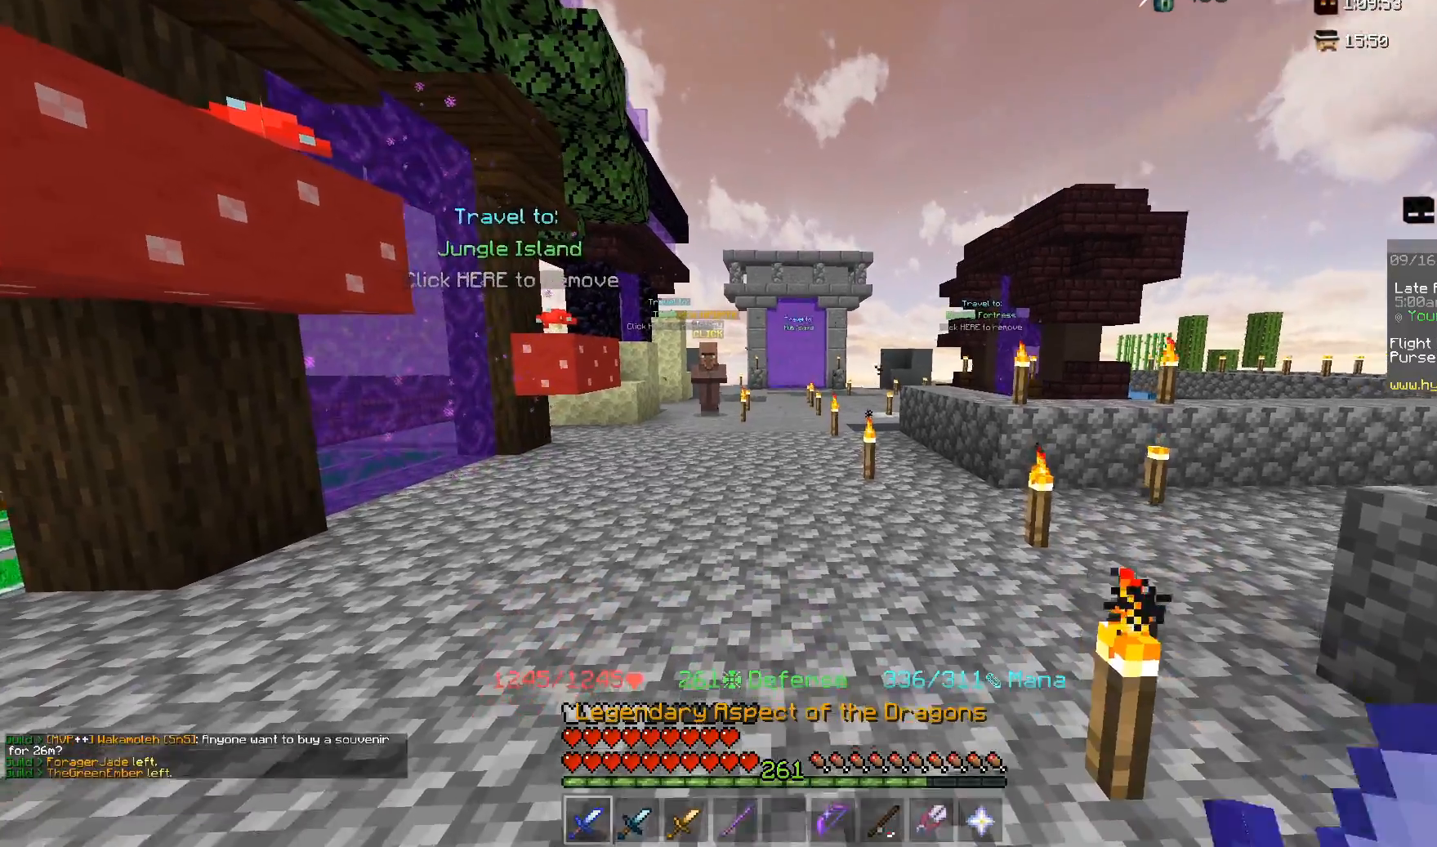
{"keys": ["w"], "mouse": [], "events": []}
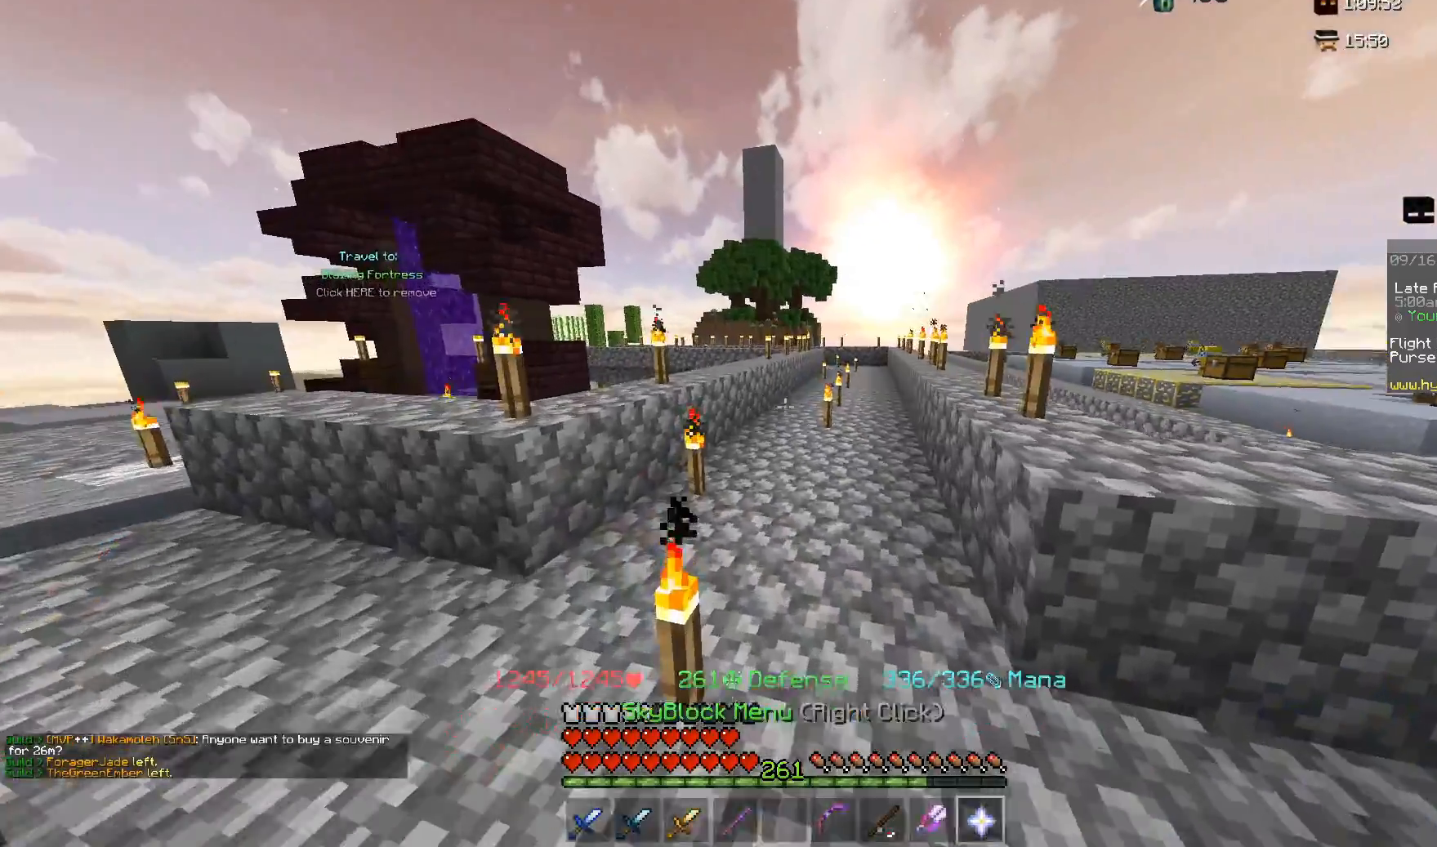
{"keys": [], "mouse": [], "events": [[150, "w", "up"]]}
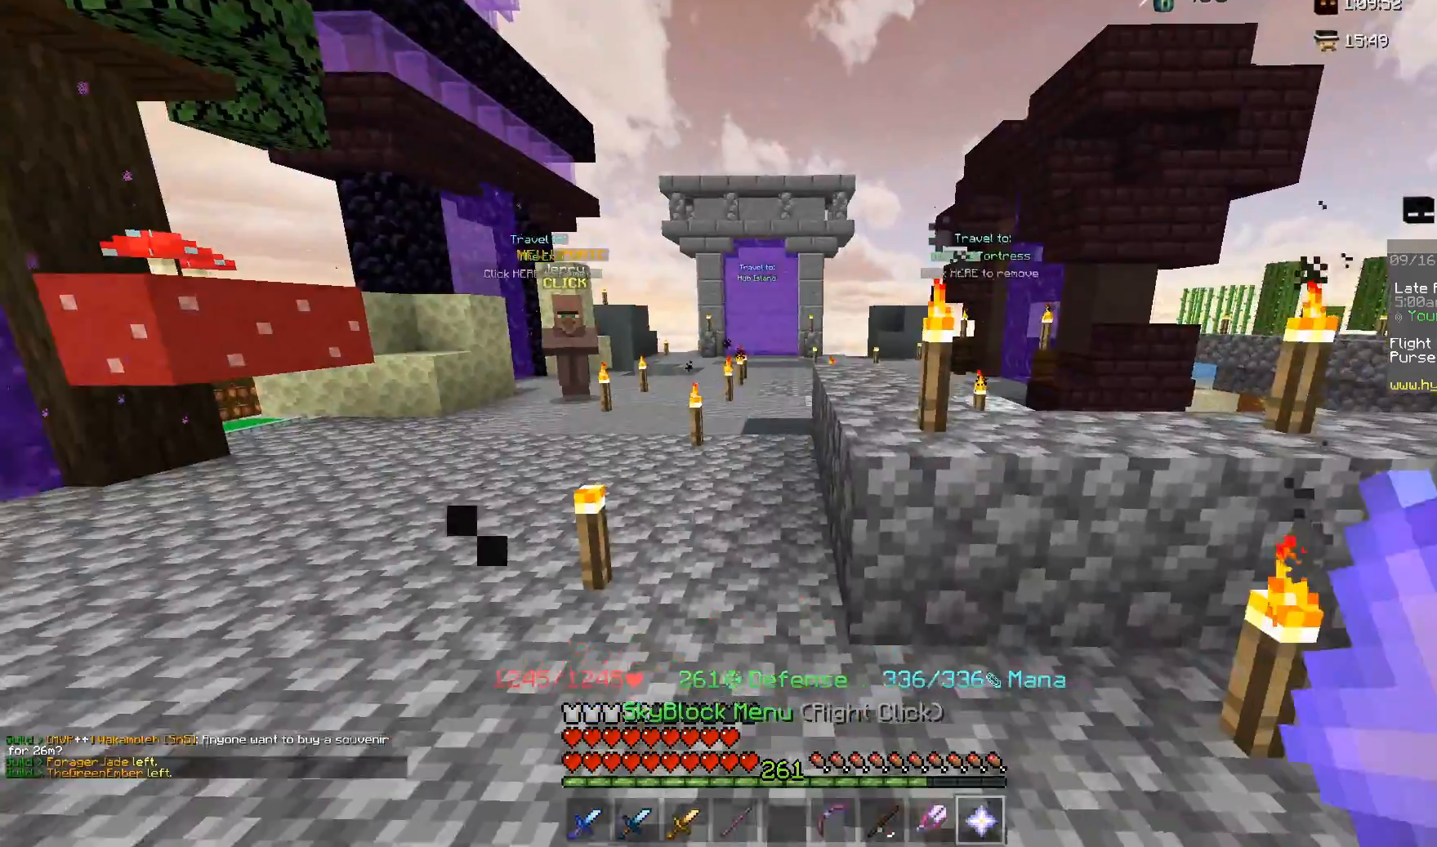
{"keys": [], "mouse": ["right"], "events": [[17, "w", "down"], [83, "space", "down"], [200, "d", "down"], [317, "space", "up"], [350, "d", "up"], [350, "w", "up"], [367, "mouse_right", "down"]]}
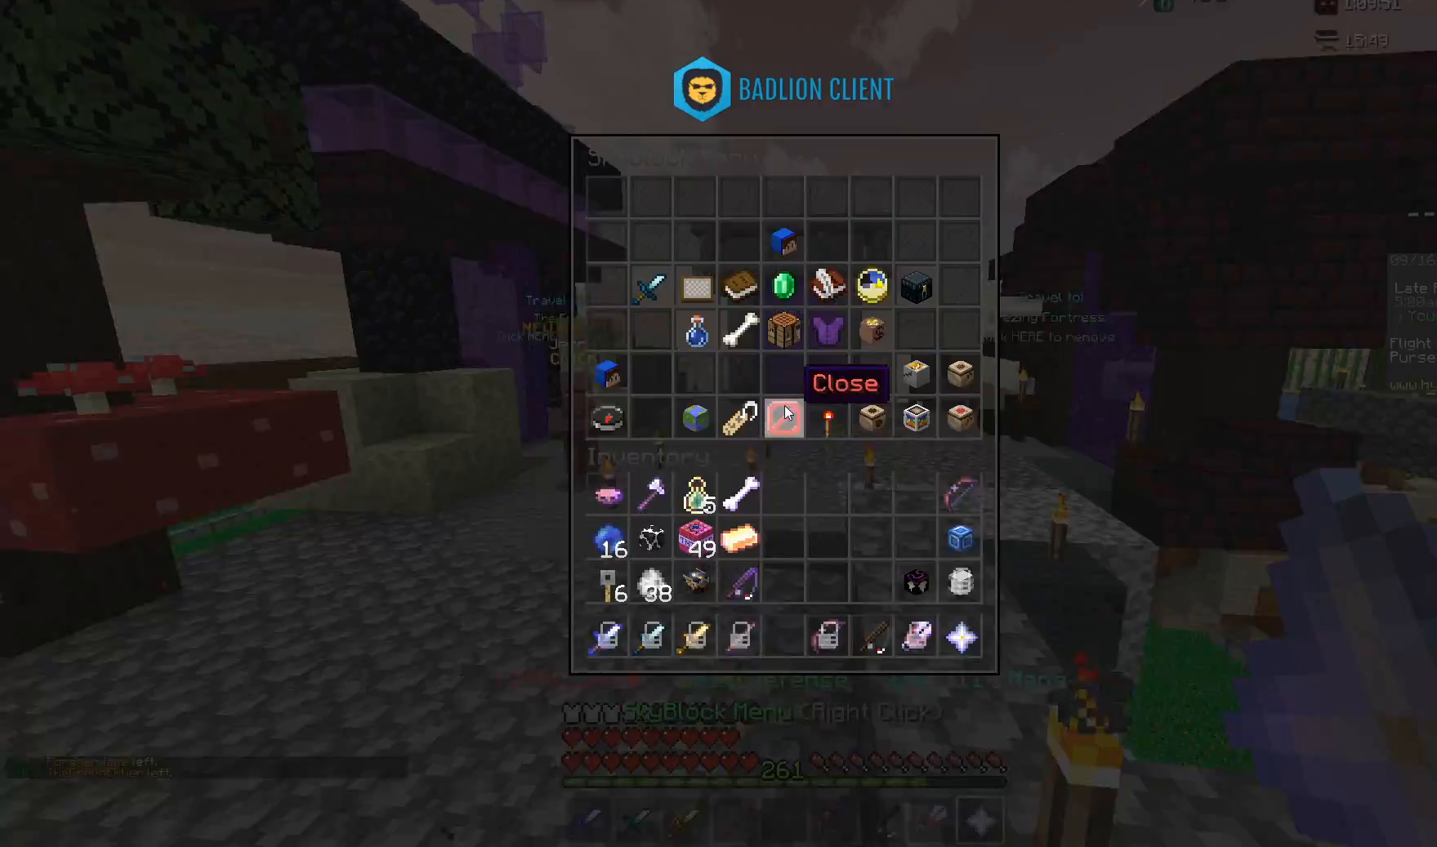
{"keys": [], "mouse": [], "events": [[50, "mouse_right", "up"]]}
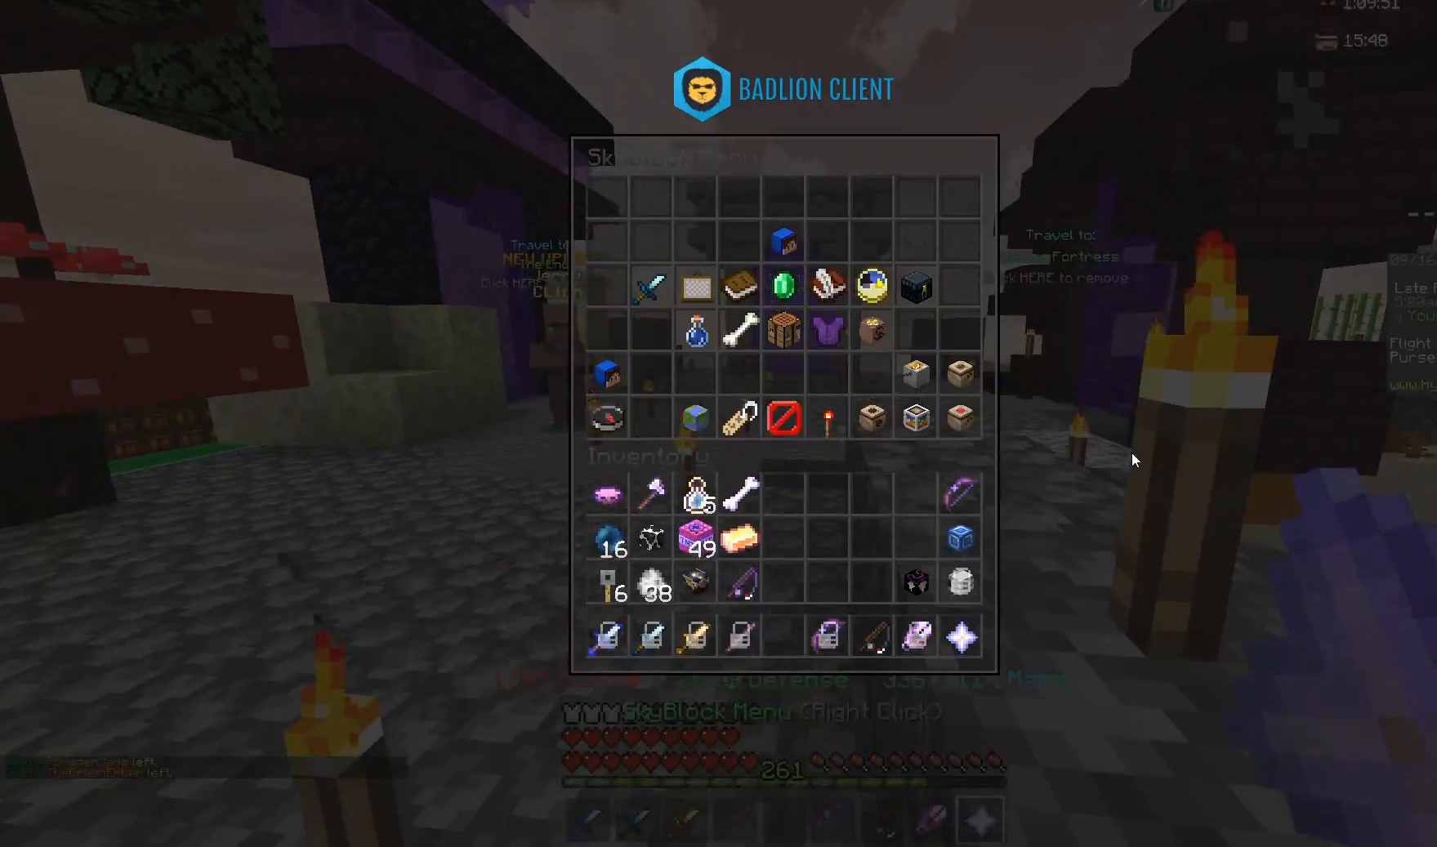
{"keys": [], "mouse": [], "events": []}
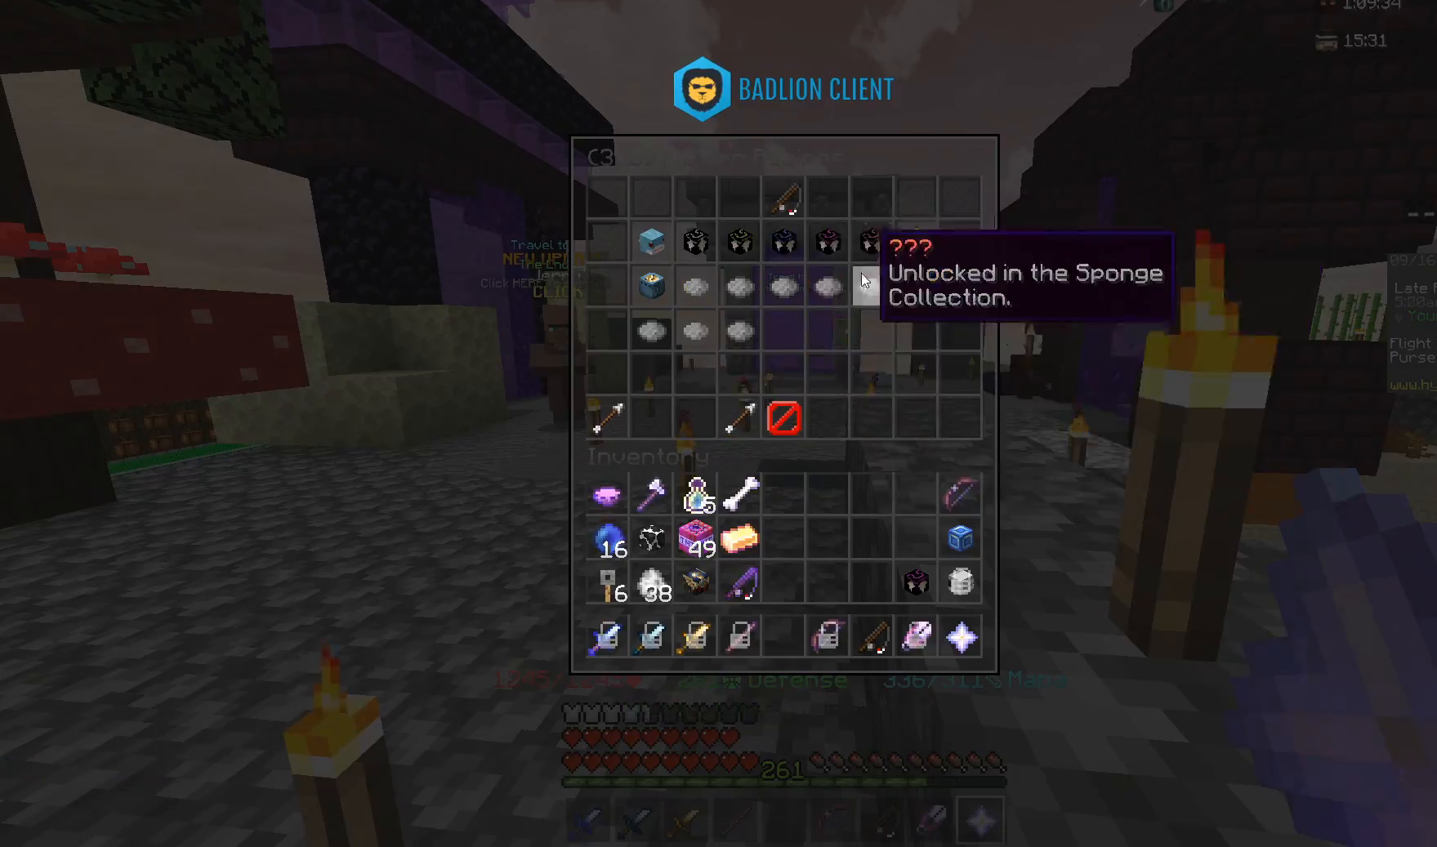
{"keys": [], "mouse": [], "events": []}
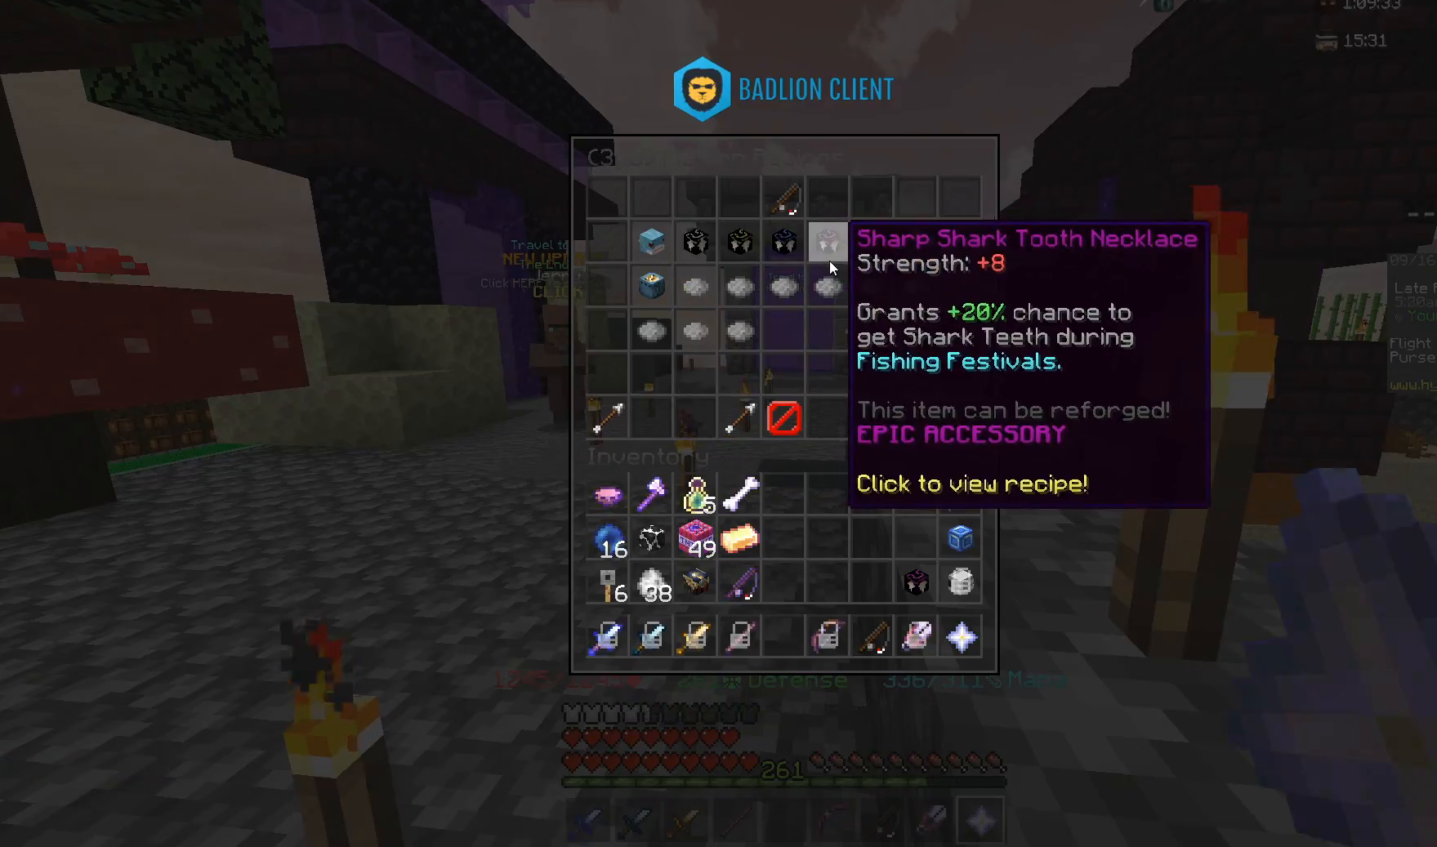
{"keys": [], "mouse": [], "events": []}
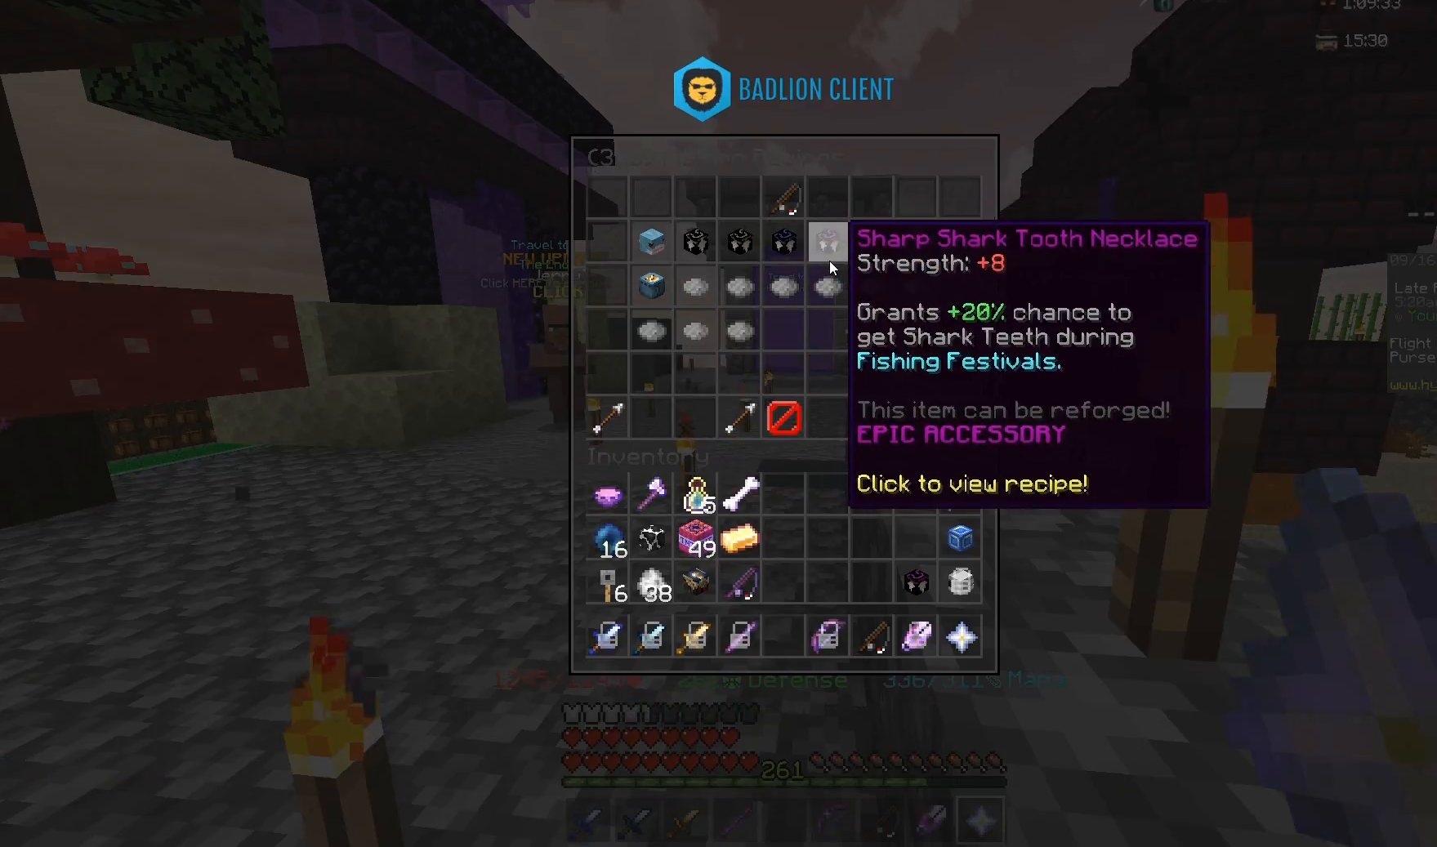
{"keys": [], "mouse": [], "events": []}
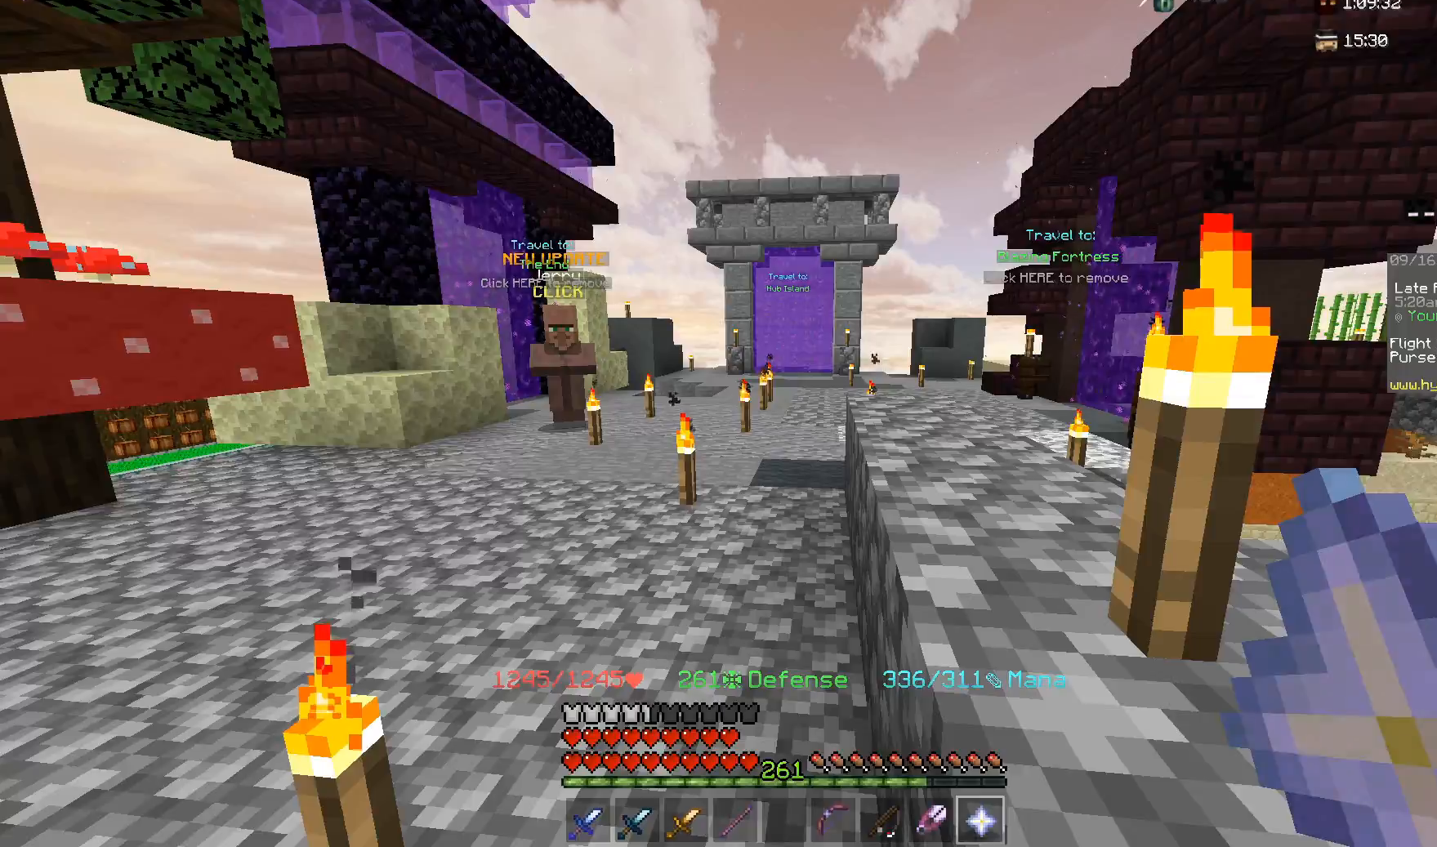
{"keys": ["w"], "mouse": [], "events": [[467, "w", "down"]]}
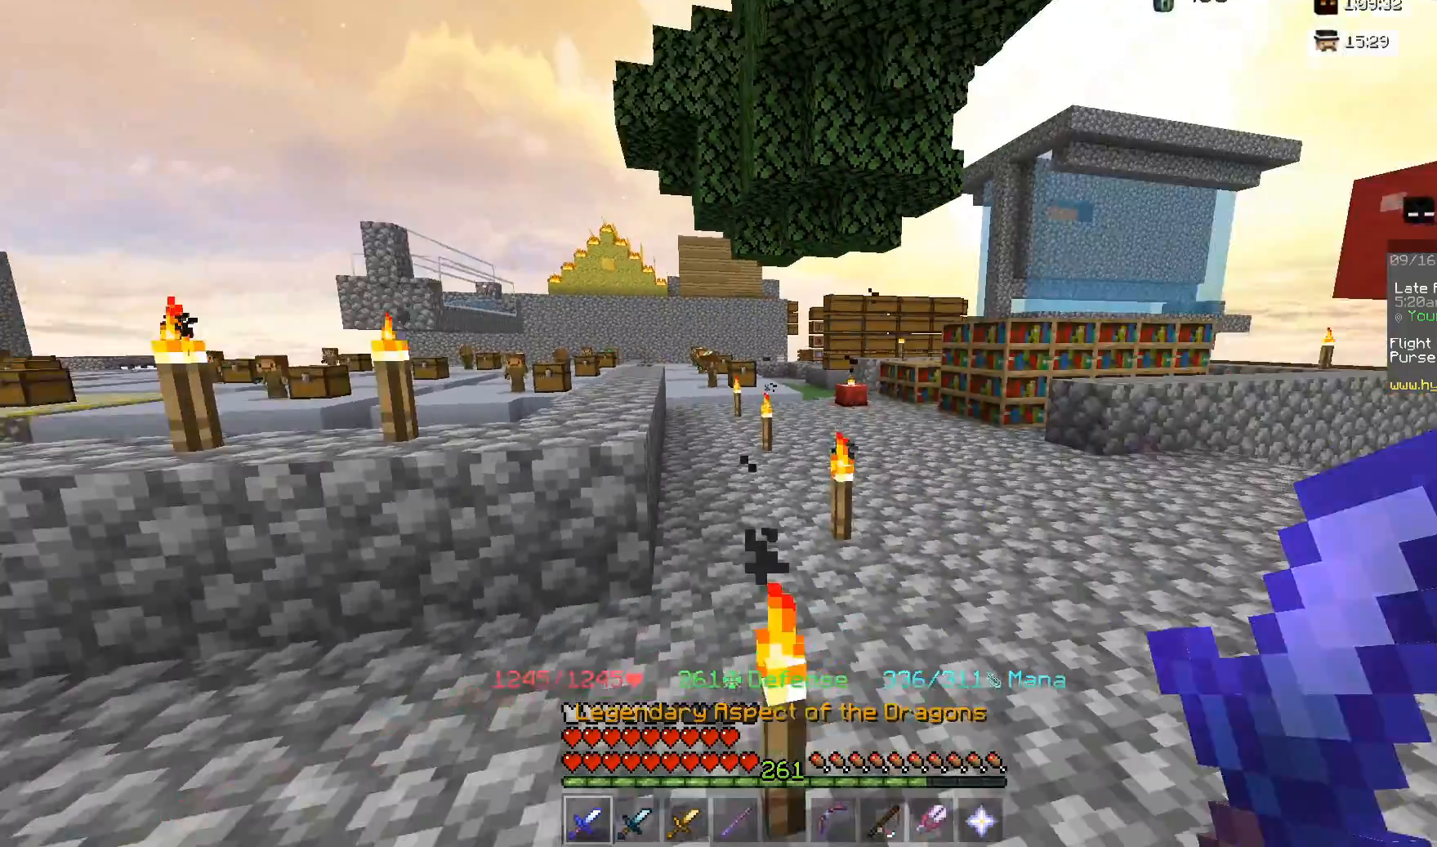
{"keys": [], "mouse": [], "events": [[450, "w", "up"]]}